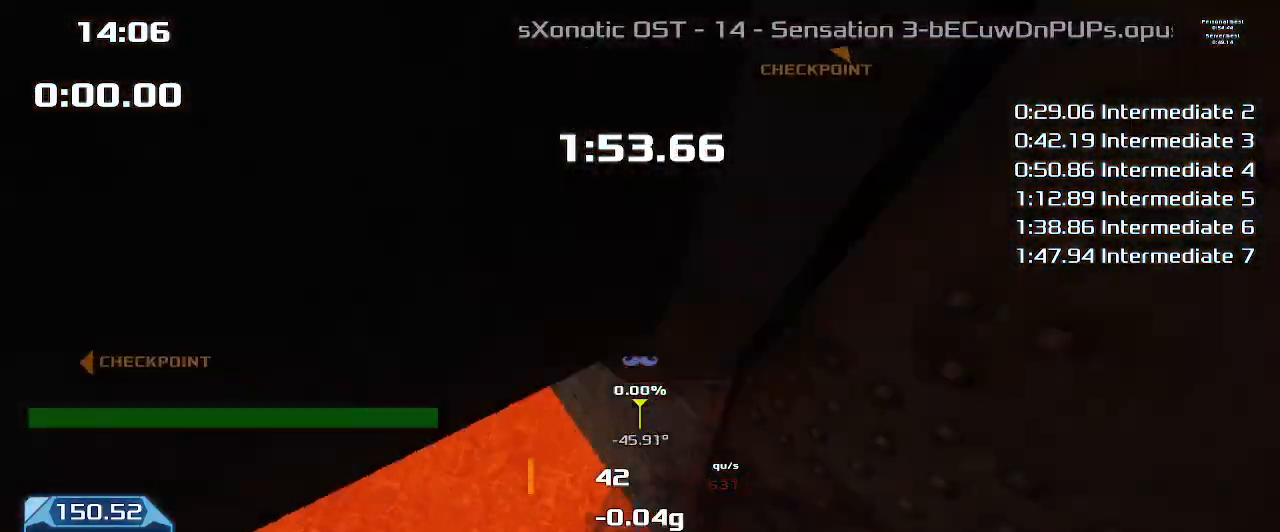
Gameplay with keyboard; each line is a JSON object with the keys held at the frame after it. "events" lists presses ("down") and releases ("up") of "down", "downshift", "left", "right", "up" and "upshift" between this image and that frame as [ms after this image, input, new state], when the widget could be followed in between. No other keys are recorded. Mouse input is not recorded. Key names are as the overlay labels them; some are game actions (e.g. jump) rather than physical keys.
{"keys": [], "events": [[133, "left", "up"]]}
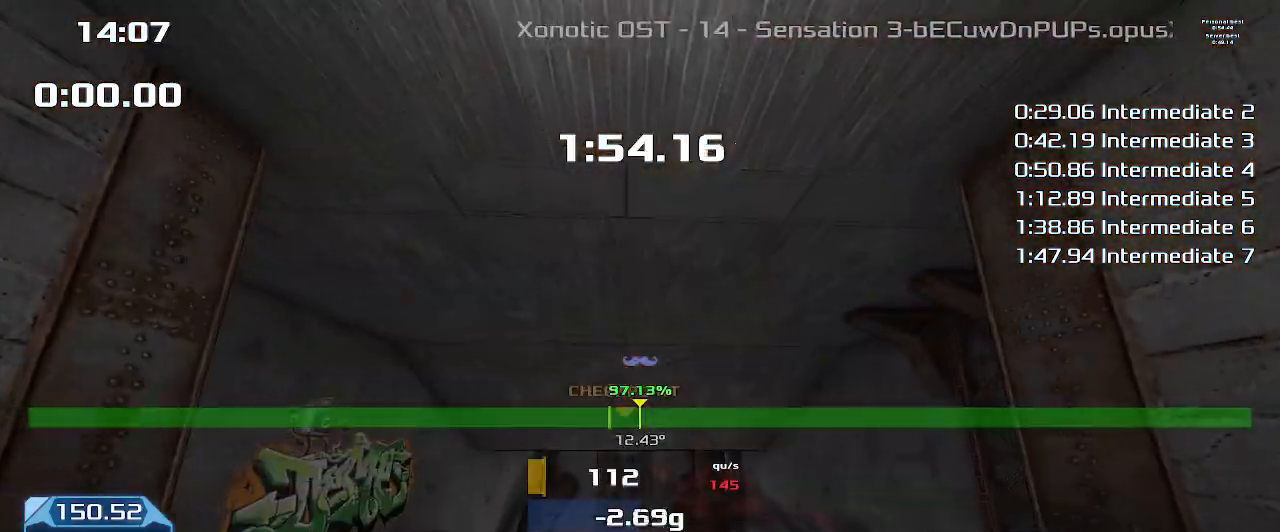
{"keys": ["up"], "events": [[333, "up", "down"]]}
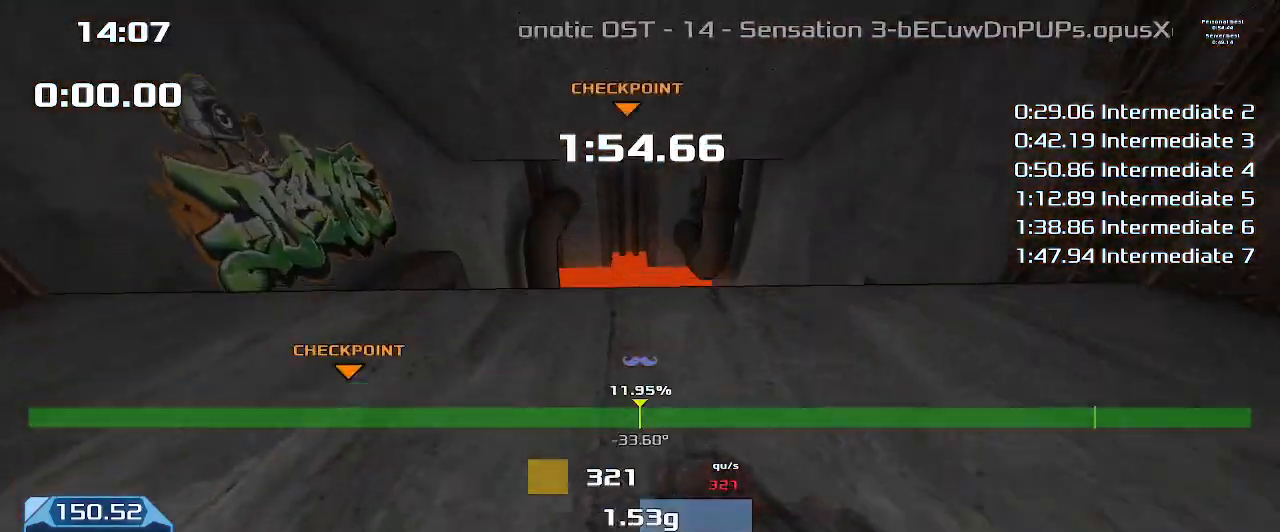
{"keys": ["up", "upshift"], "events": [[400, "upshift", "down"]]}
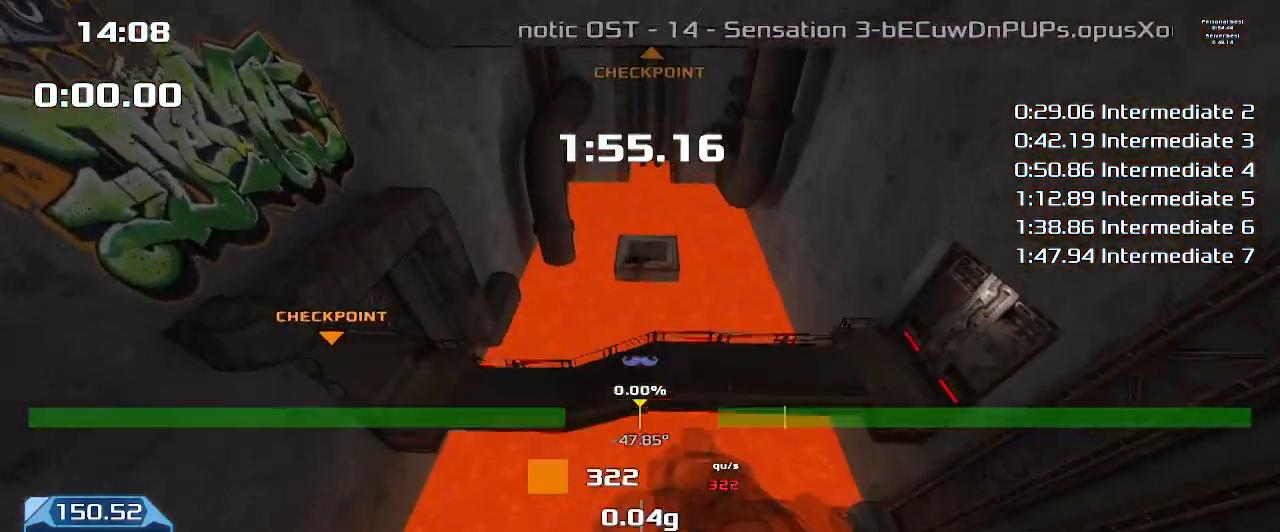
{"keys": ["up"], "events": [[200, "upshift", "up"]]}